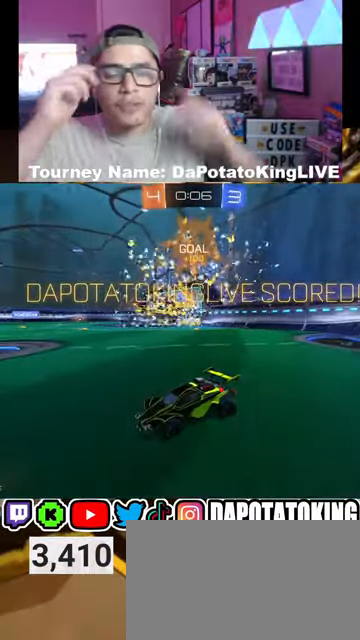
Gameplay with a controller (Xbox layout); each line is a JSON object with the inputs held at the frame after it. "events" lists button and stick changes between this image and that frame as [ms after this image, input, new state], when the widget could be followed in between.
{"buttons": [], "left_stick": "center", "right_stick": "center", "events": []}
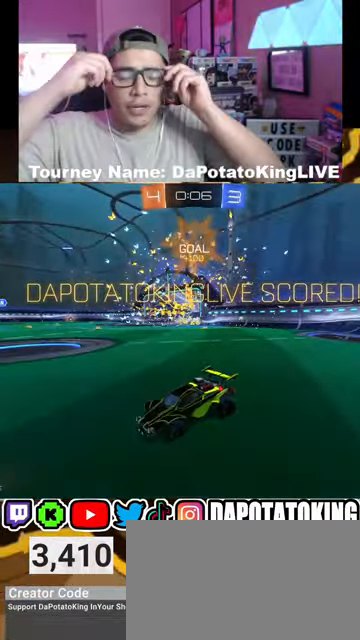
{"buttons": [], "left_stick": "center", "right_stick": "center", "events": []}
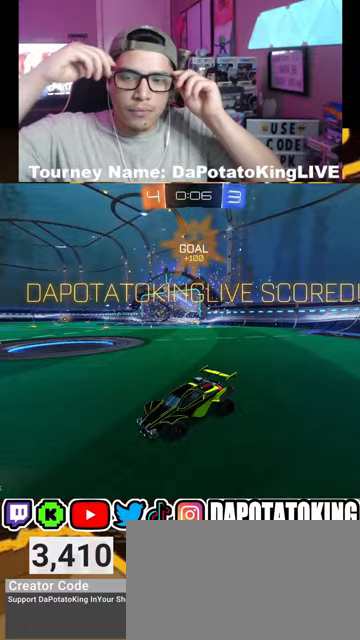
{"buttons": [], "left_stick": "center", "right_stick": "center", "events": []}
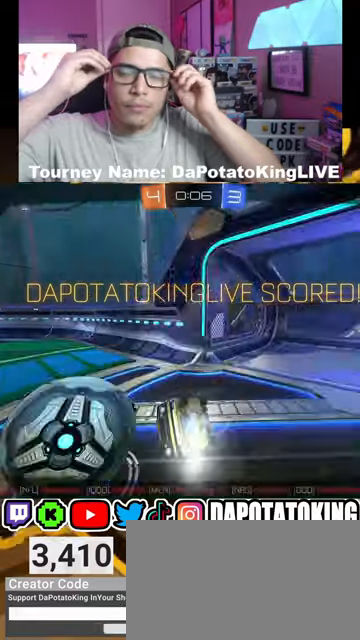
{"buttons": [], "left_stick": "center", "right_stick": "center", "events": []}
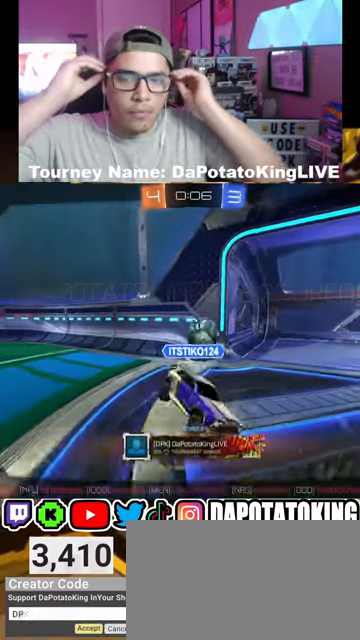
{"buttons": [], "left_stick": "center", "right_stick": "center", "events": []}
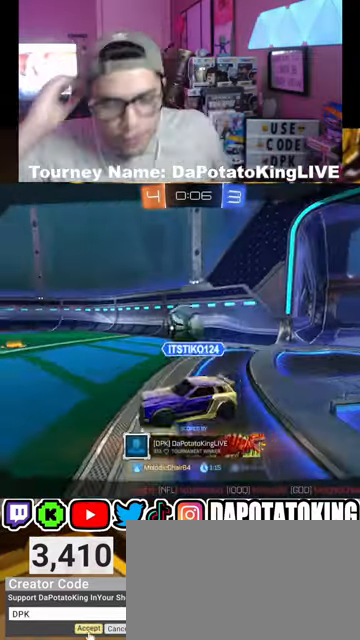
{"buttons": ["A"], "left_stick": "center", "right_stick": "center", "events": [[500, "A", "down"]]}
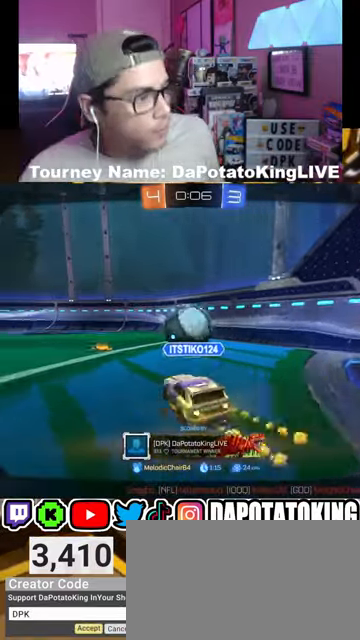
{"buttons": [], "left_stick": "center", "right_stick": "center", "events": [[33, "A", "up"], [100, "A", "down"], [233, "A", "up"], [333, "A", "down"], [467, "A", "up"]]}
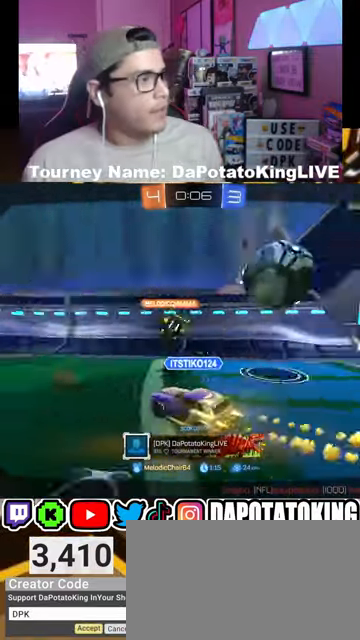
{"buttons": [], "left_stick": "center", "right_stick": "center", "events": [[67, "A", "down"], [200, "A", "up"]]}
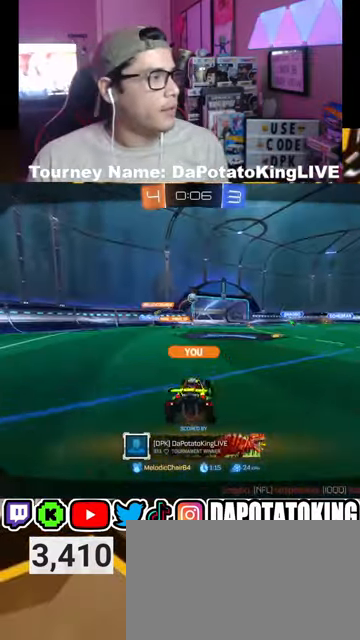
{"buttons": ["A"], "left_stick": "center", "right_stick": "center", "events": [[67, "A", "down"], [133, "A", "up"], [400, "A", "down"]]}
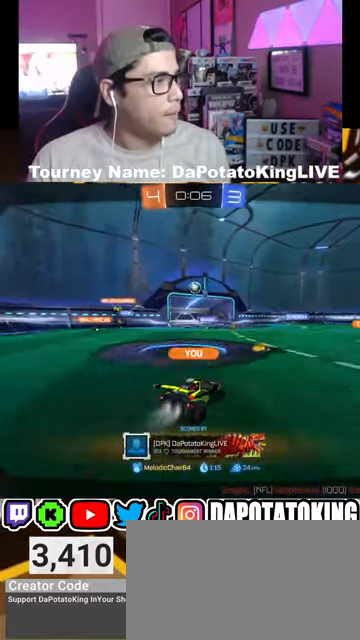
{"buttons": [], "left_stick": "center", "right_stick": "center", "events": [[67, "A", "up"], [300, "A", "down"], [400, "A", "up"]]}
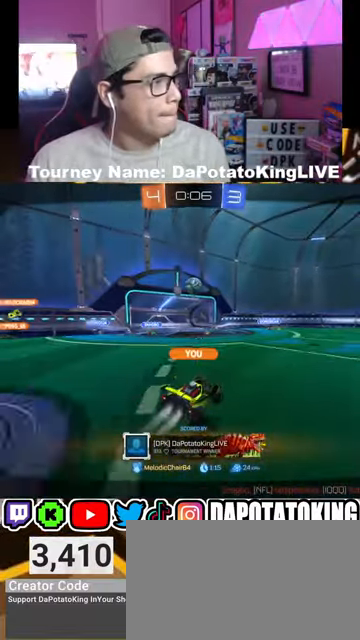
{"buttons": [], "left_stick": "center", "right_stick": "center", "events": [[333, "A", "down"], [433, "A", "up"]]}
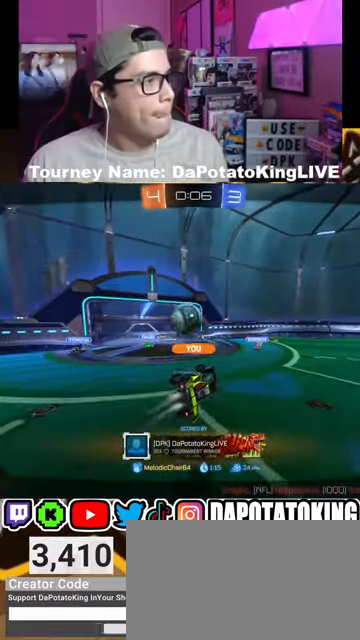
{"buttons": [], "left_stick": "center", "right_stick": "center", "events": [[333, "A", "down"], [433, "A", "up"]]}